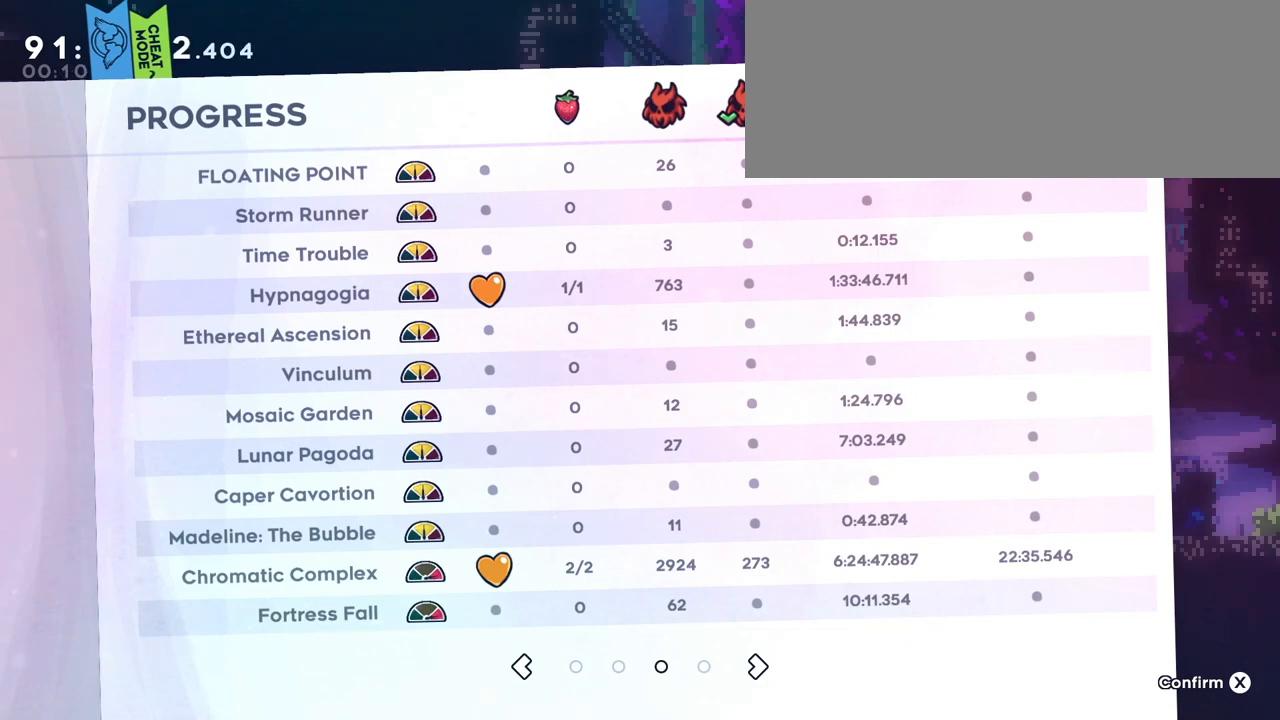
Gameplay with keyboard; each line is a JSON object with the keys held at the frame after it. "events" lists presses ("down") and releases ("up") of "dash", "demo", "down", "grab", "interact", "jump", "left", "restart", "right" and "up" between this image and that frame as [ms after this image, input, new state], when the widget could be followed in between. No other keys are recorded. Mouse input is not recorded. Key names are as the overlay labels them; some are game actions (e.g. jump) rather than physical keys.
{"keys": [], "events": [[83, "down", "down"], [183, "down", "up"]]}
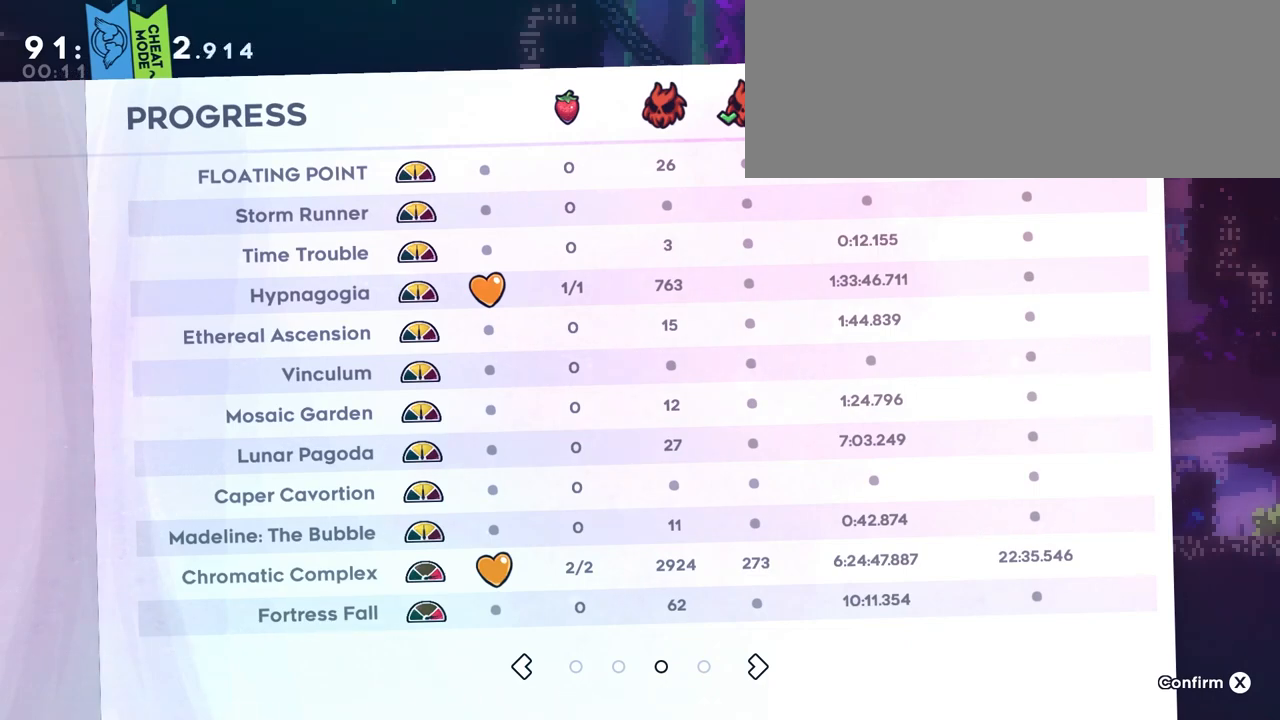
{"keys": [], "events": []}
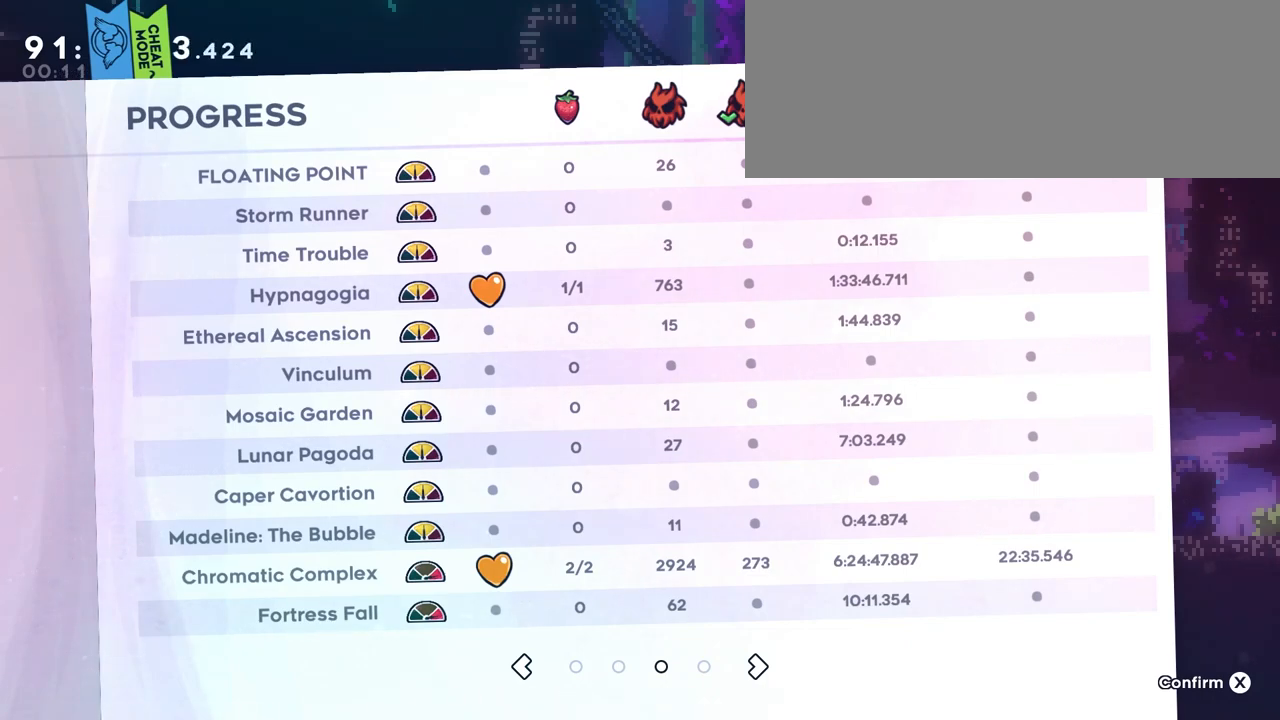
{"keys": [], "events": []}
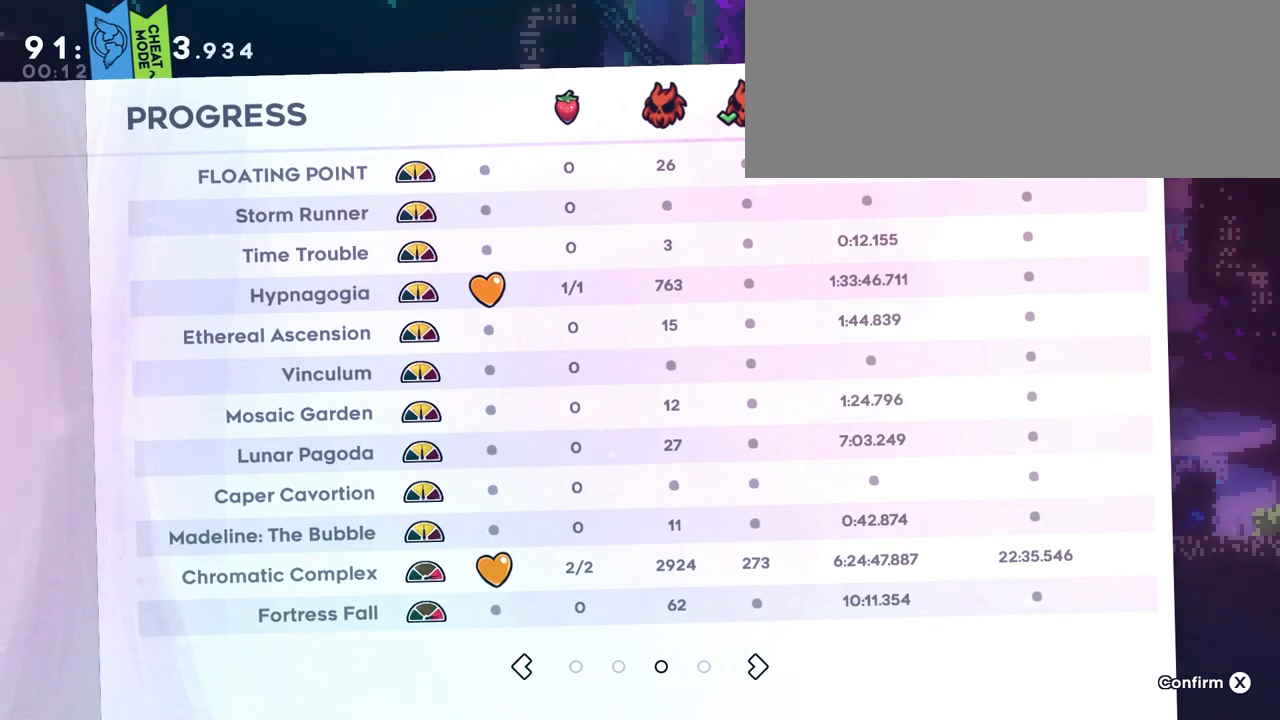
{"keys": [], "events": []}
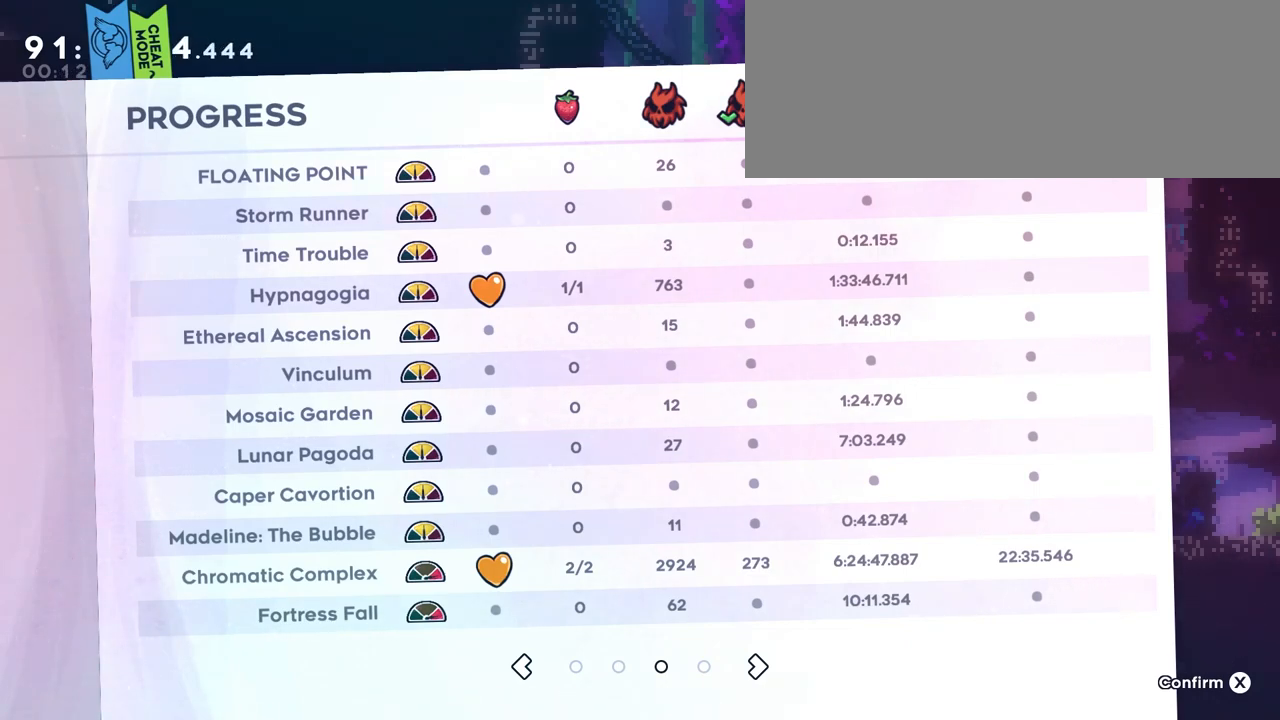
{"keys": [], "events": []}
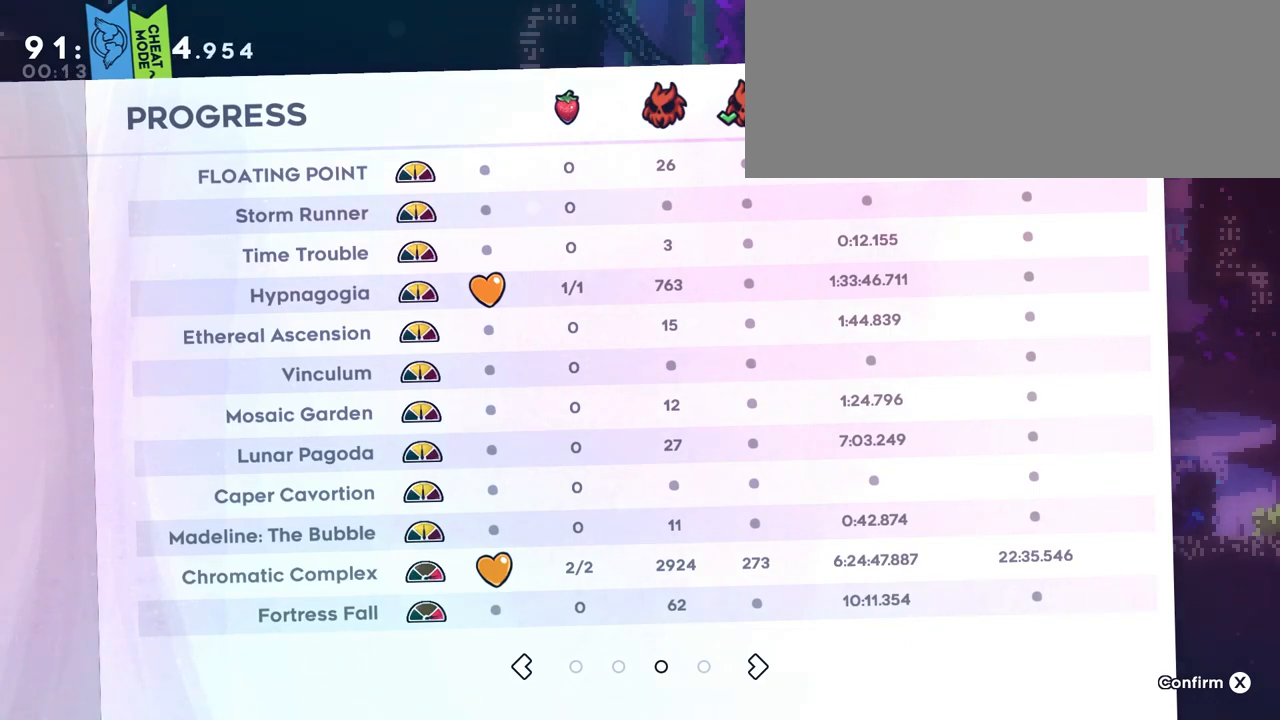
{"keys": [], "events": []}
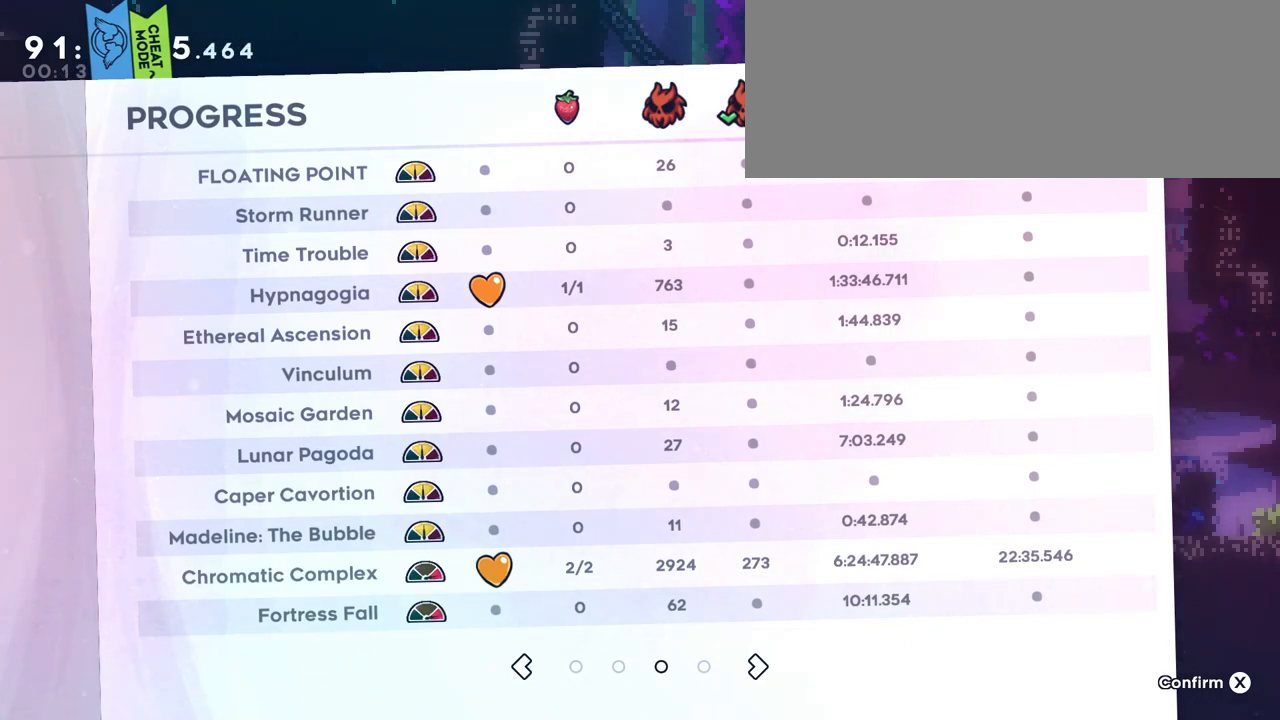
{"keys": [], "events": []}
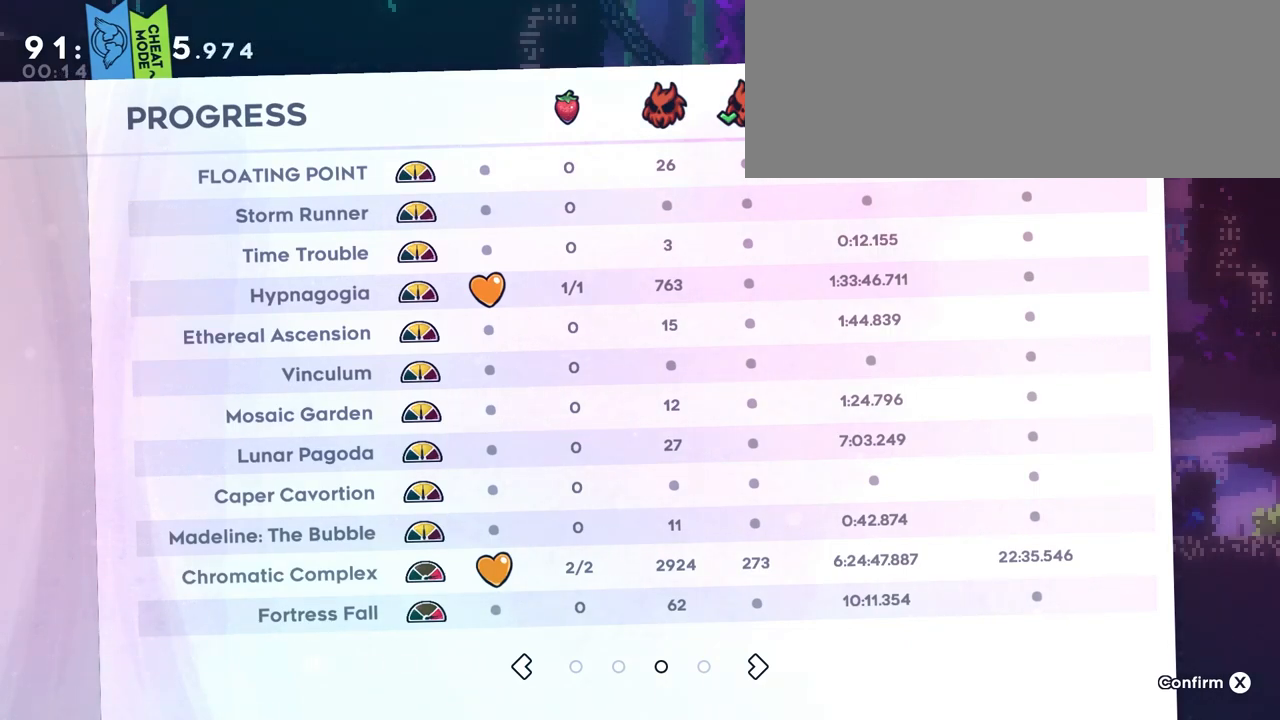
{"keys": [], "events": []}
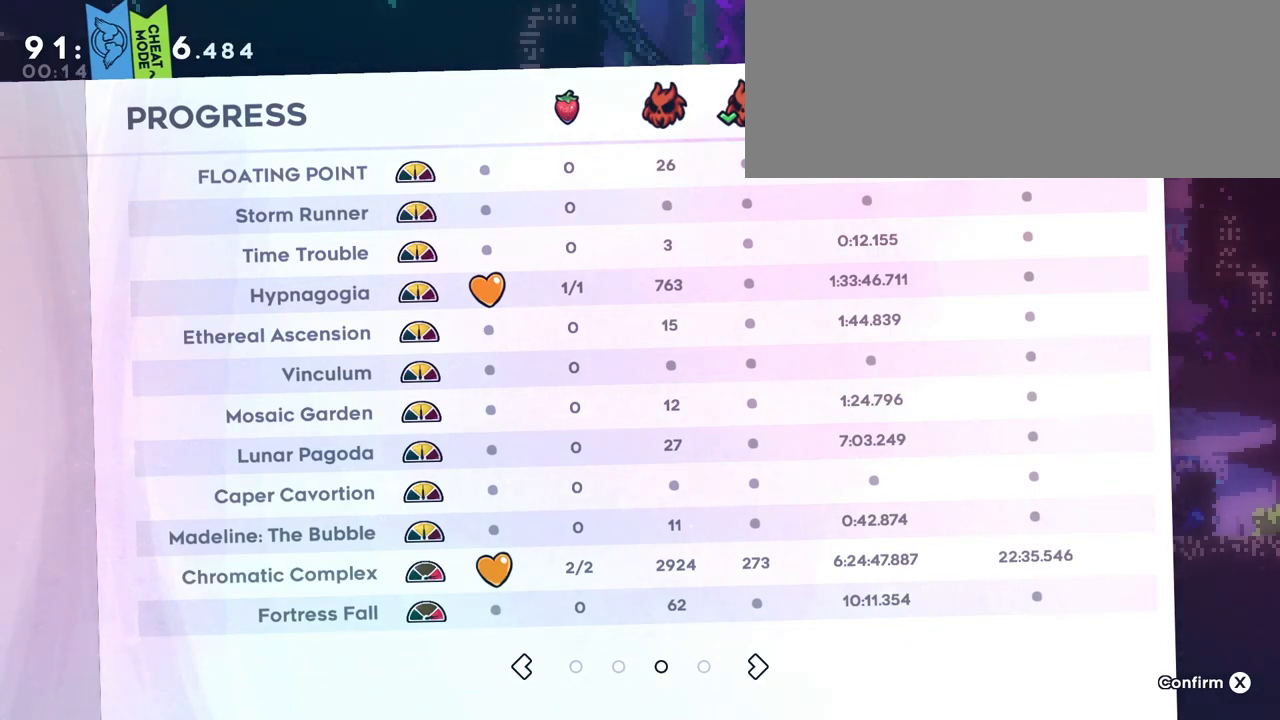
{"keys": ["jump"], "events": [[350, "down", "down"], [400, "down", "up"], [450, "jump", "down"]]}
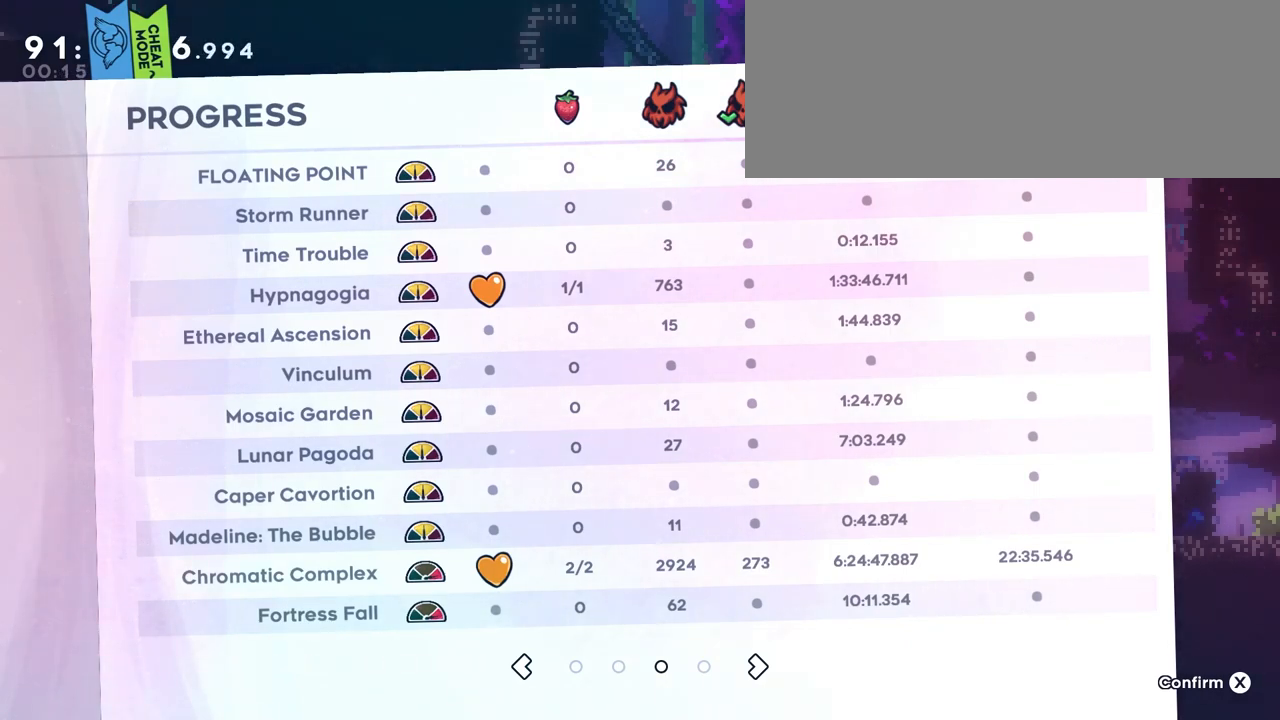
{"keys": [], "events": [[33, "jump", "up"], [417, "grab", "down"], [500, "grab", "up"]]}
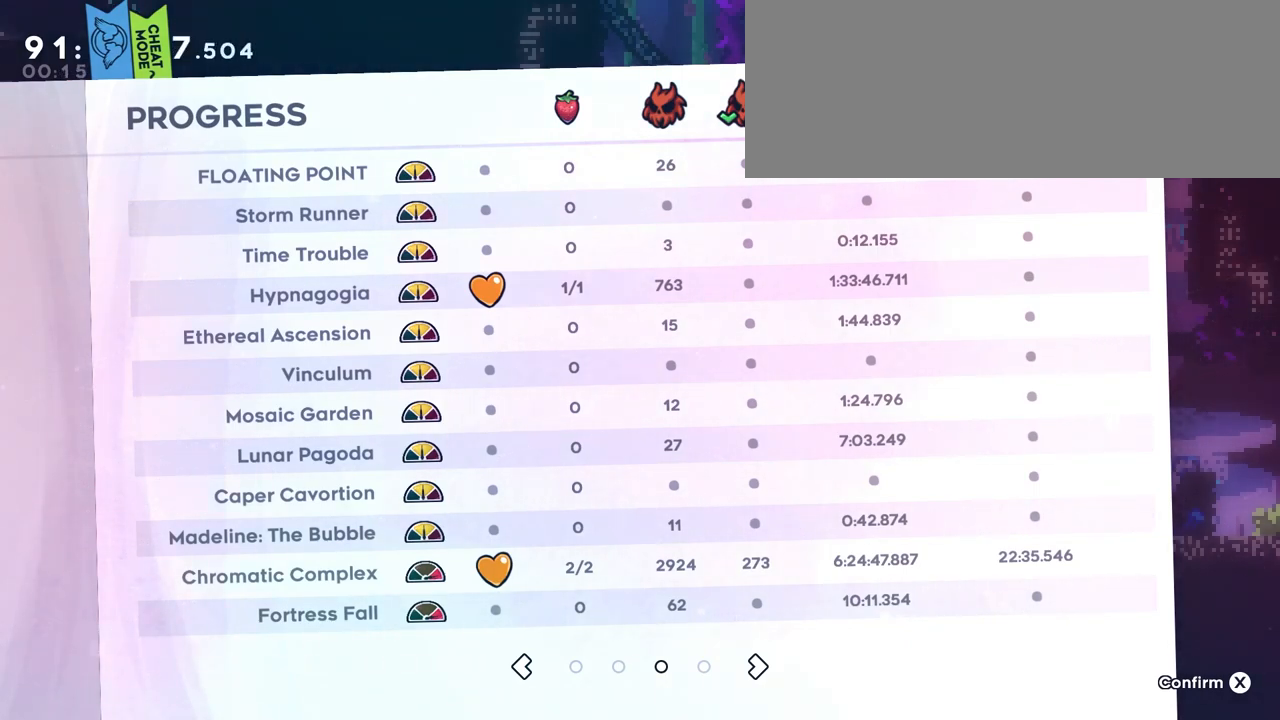
{"keys": ["down"], "events": [[150, "left", "down"], [250, "left", "up"], [283, "jump", "down"], [333, "jump", "up"], [483, "down", "down"]]}